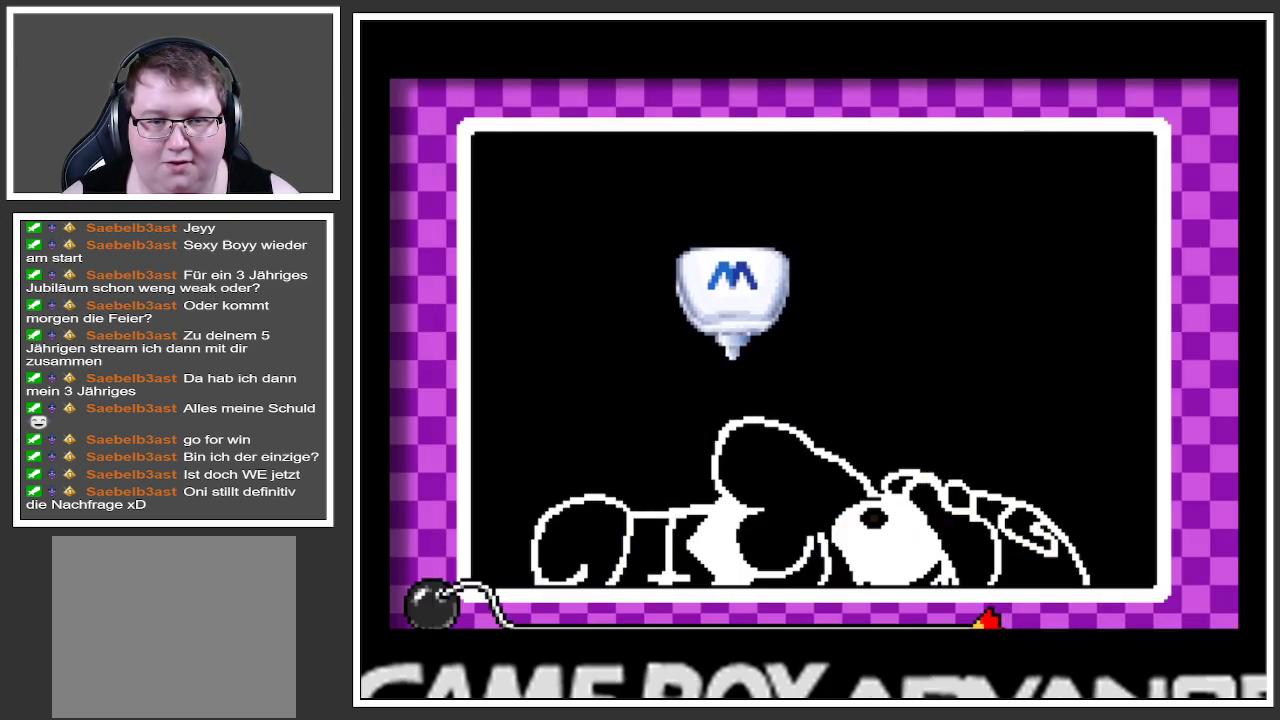
Gameplay with a controller (Xbox layout); each line is a JSON object with the inputs held at the frame after it. "events" lists button and stick changes between this image and that frame as [ms after this image, input, new state], when the widget could be followed in between. Not read: L3 R3.
{"buttons": [], "left_stick": "center", "right_stick": "center", "events": [[267, "A", "down"], [400, "A", "up"]]}
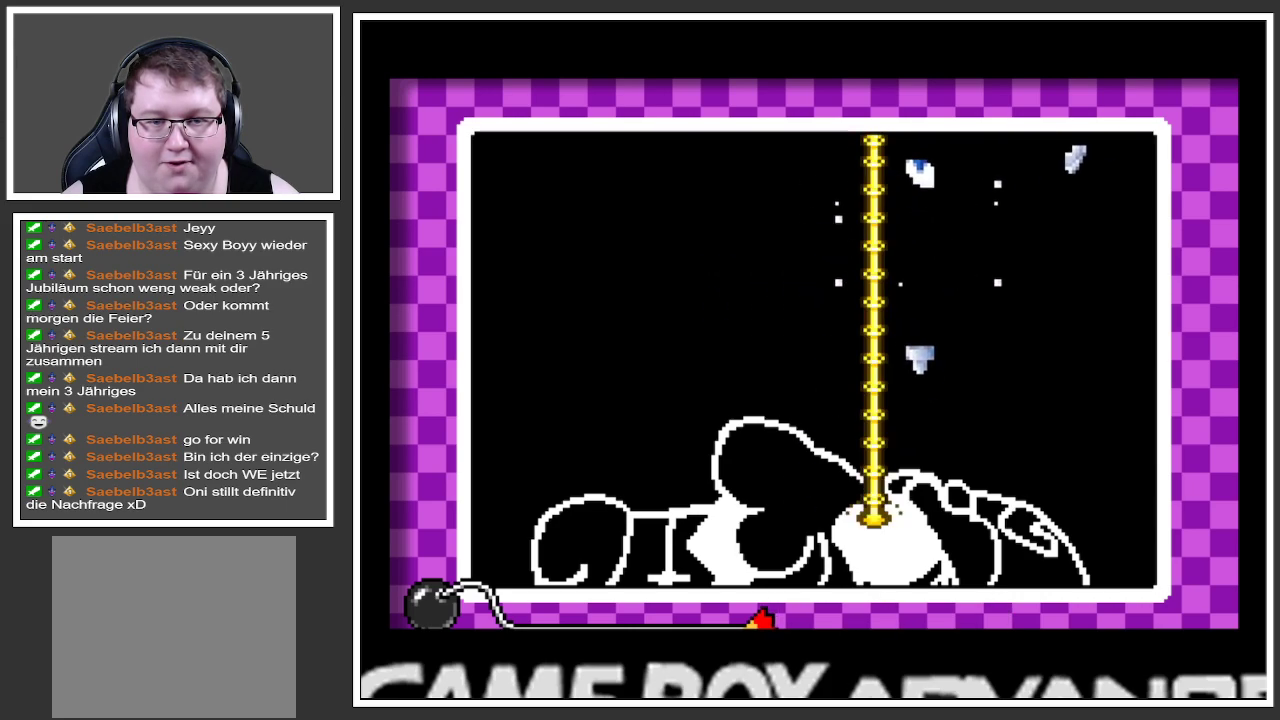
{"buttons": [], "left_stick": "center", "right_stick": "center", "events": []}
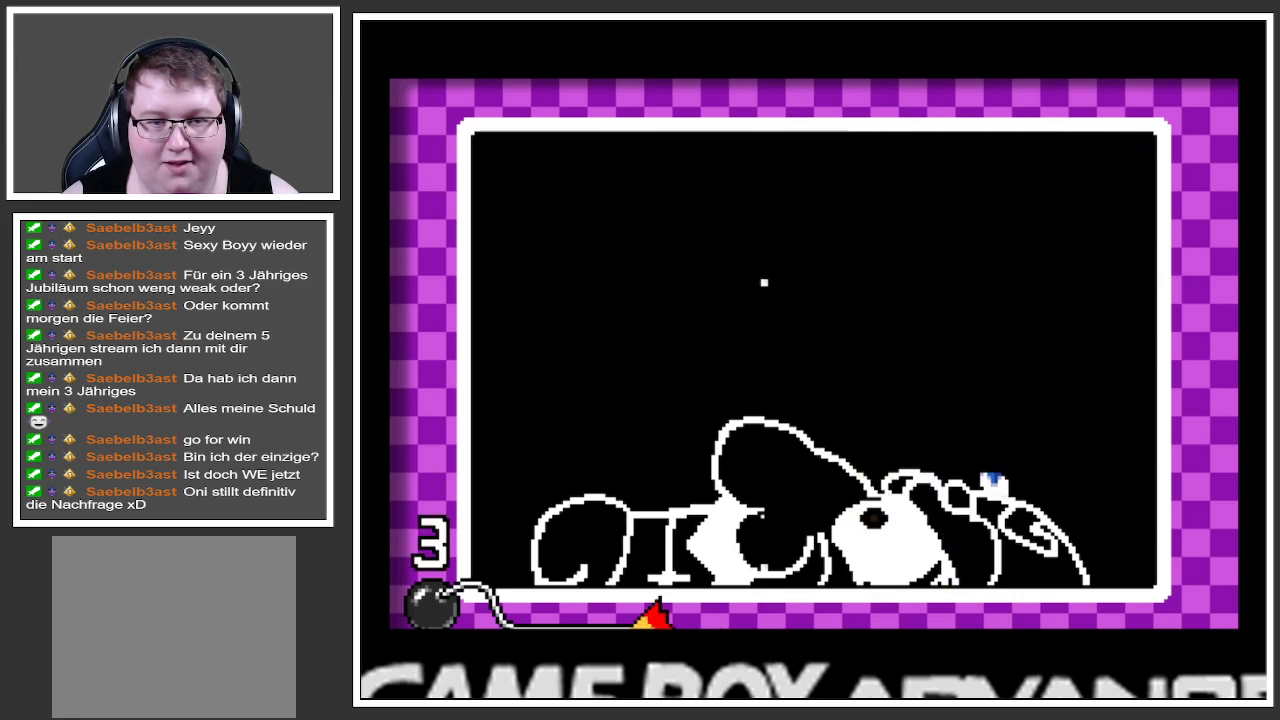
{"buttons": [], "left_stick": "center", "right_stick": "center", "events": []}
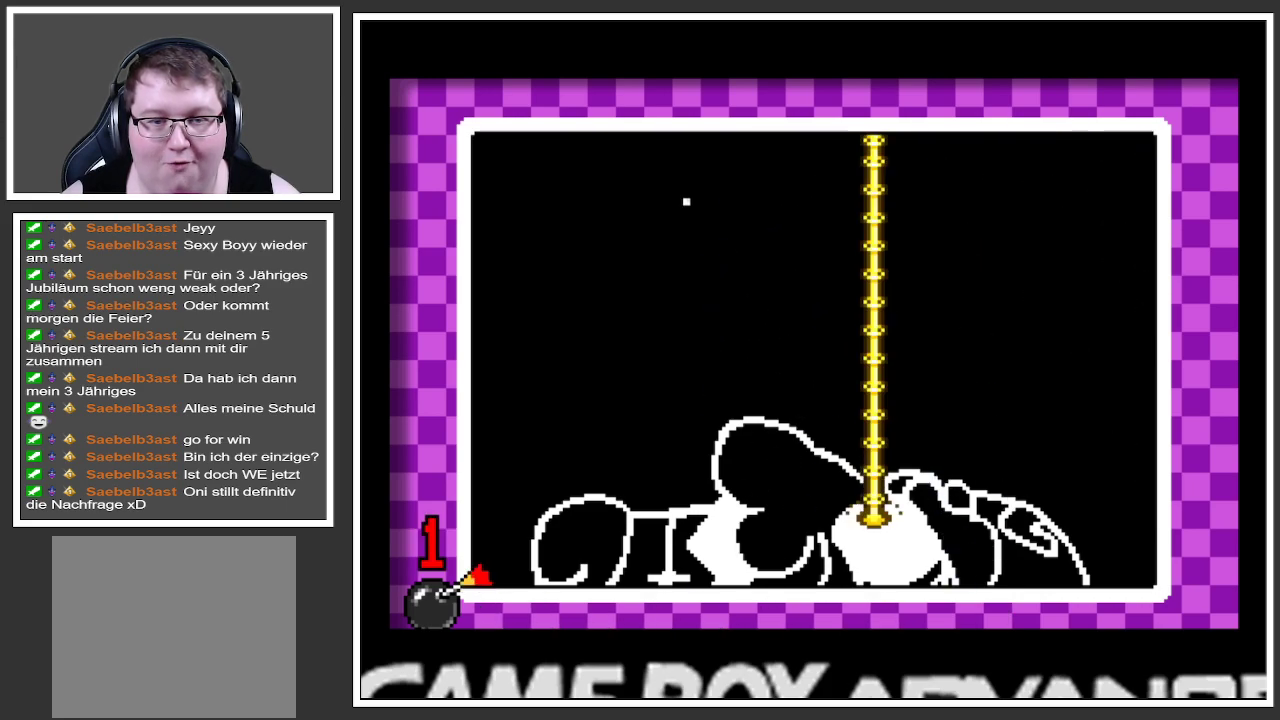
{"buttons": [], "left_stick": "center", "right_stick": "center", "events": []}
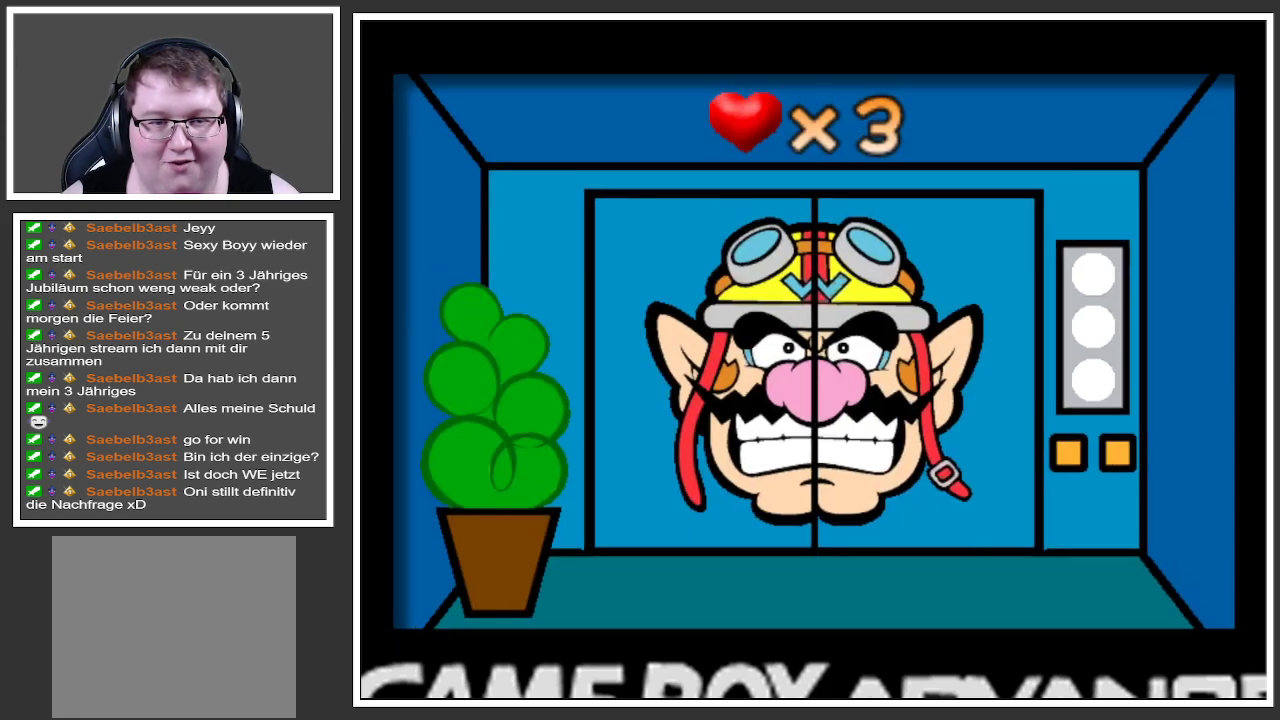
{"buttons": [], "left_stick": "center", "right_stick": "center", "events": []}
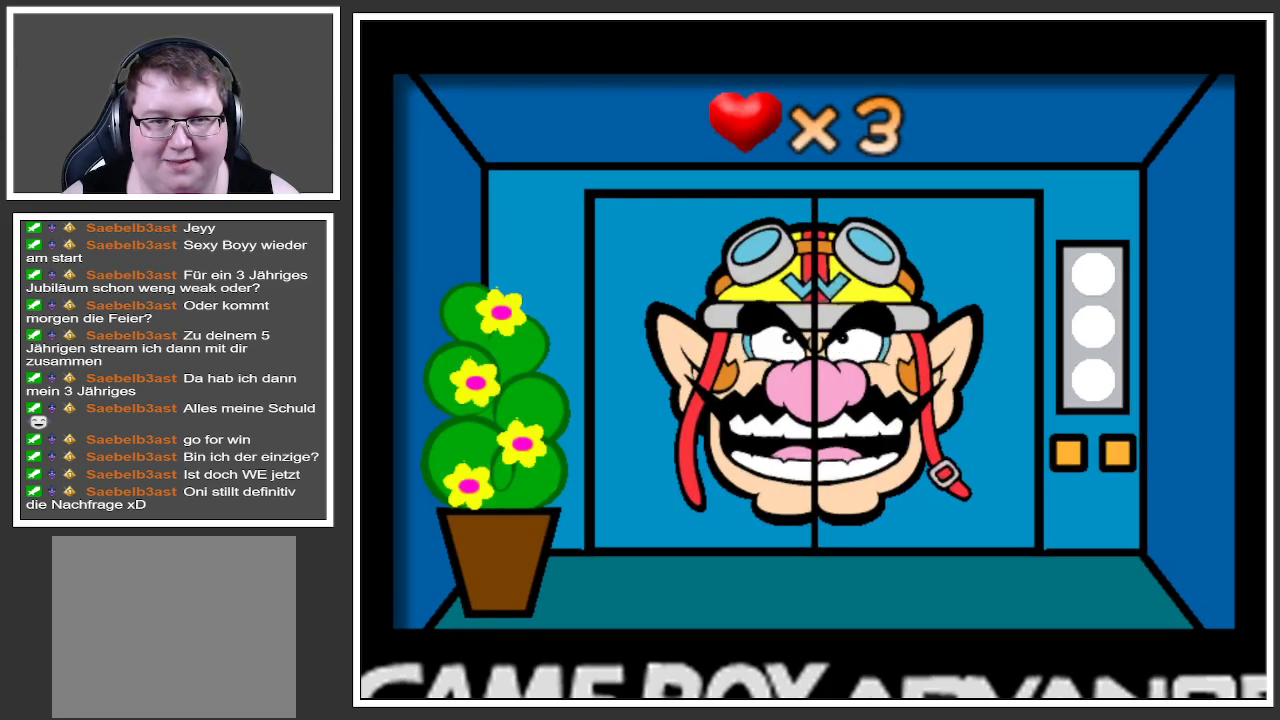
{"buttons": [], "left_stick": "center", "right_stick": "center", "events": []}
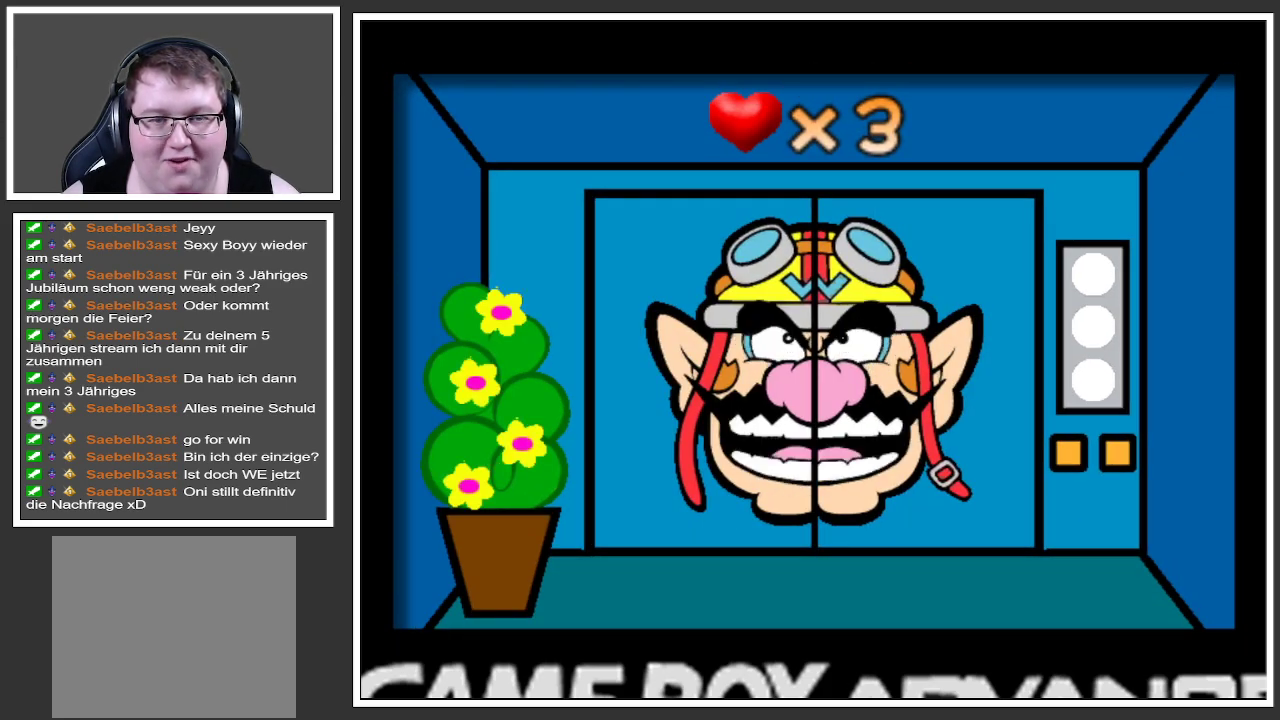
{"buttons": [], "left_stick": "center", "right_stick": "center", "events": []}
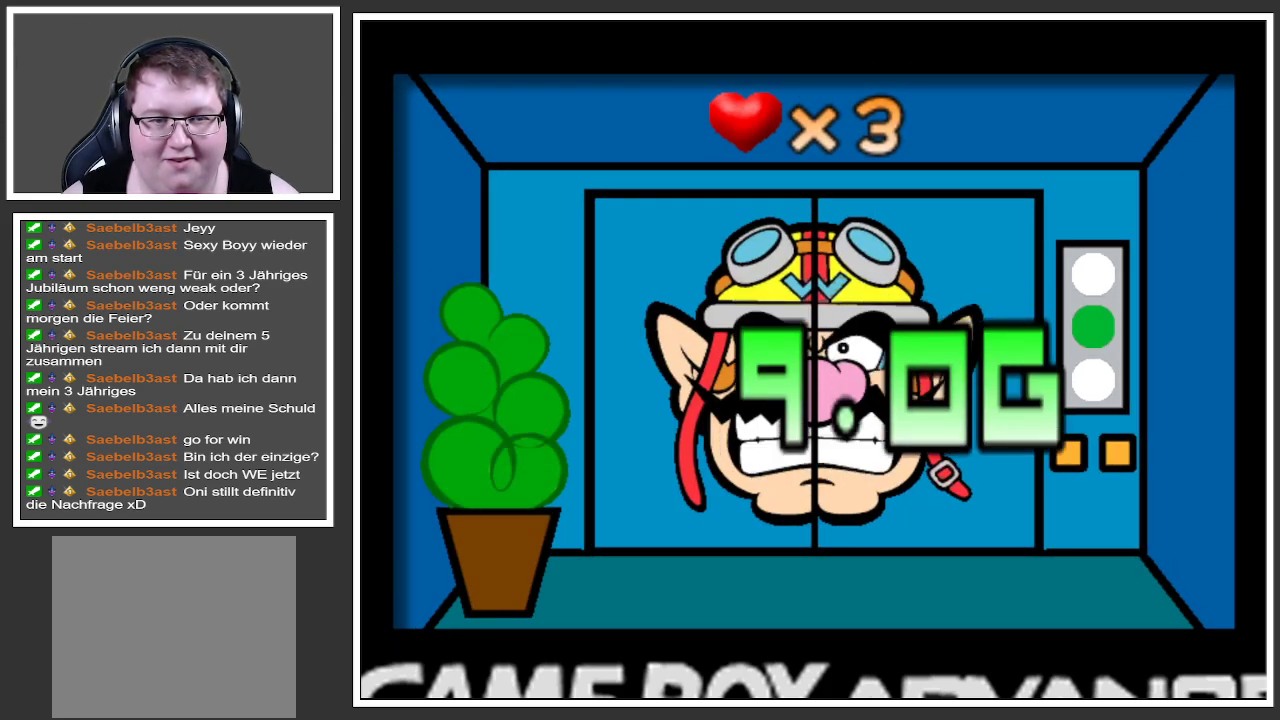
{"buttons": [], "left_stick": "center", "right_stick": "center", "events": []}
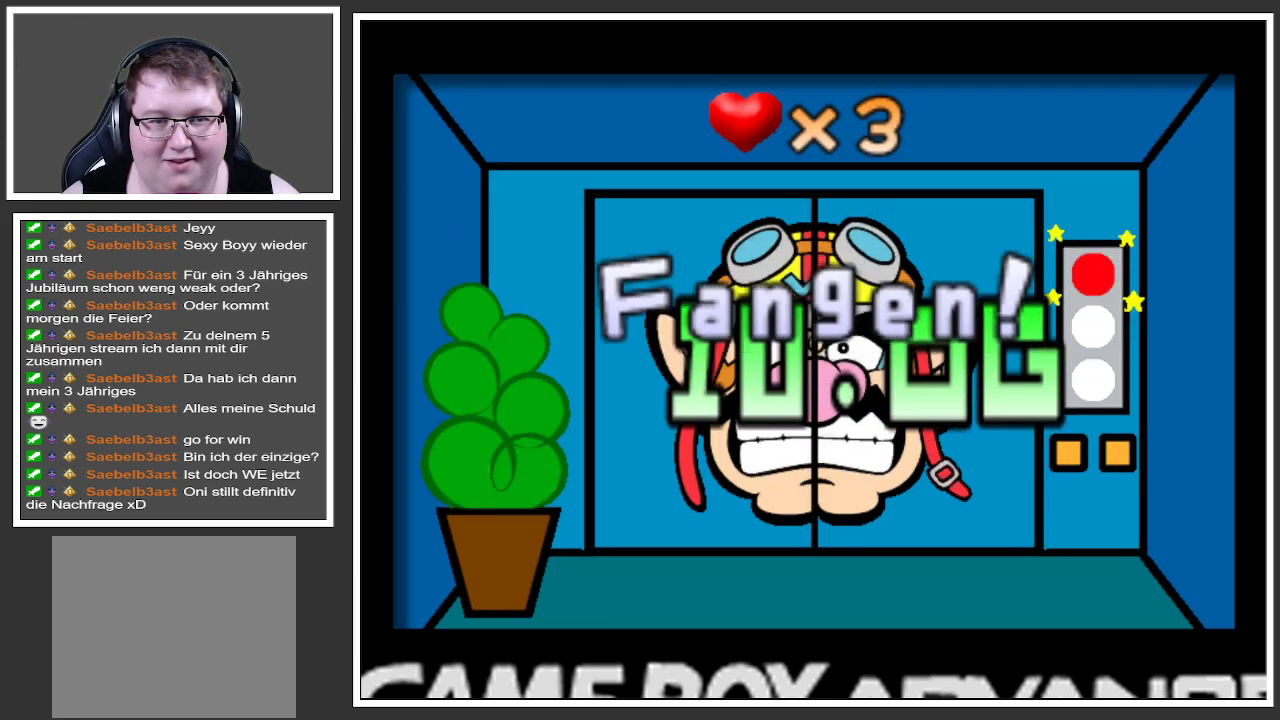
{"buttons": [], "left_stick": "center", "right_stick": "center", "events": []}
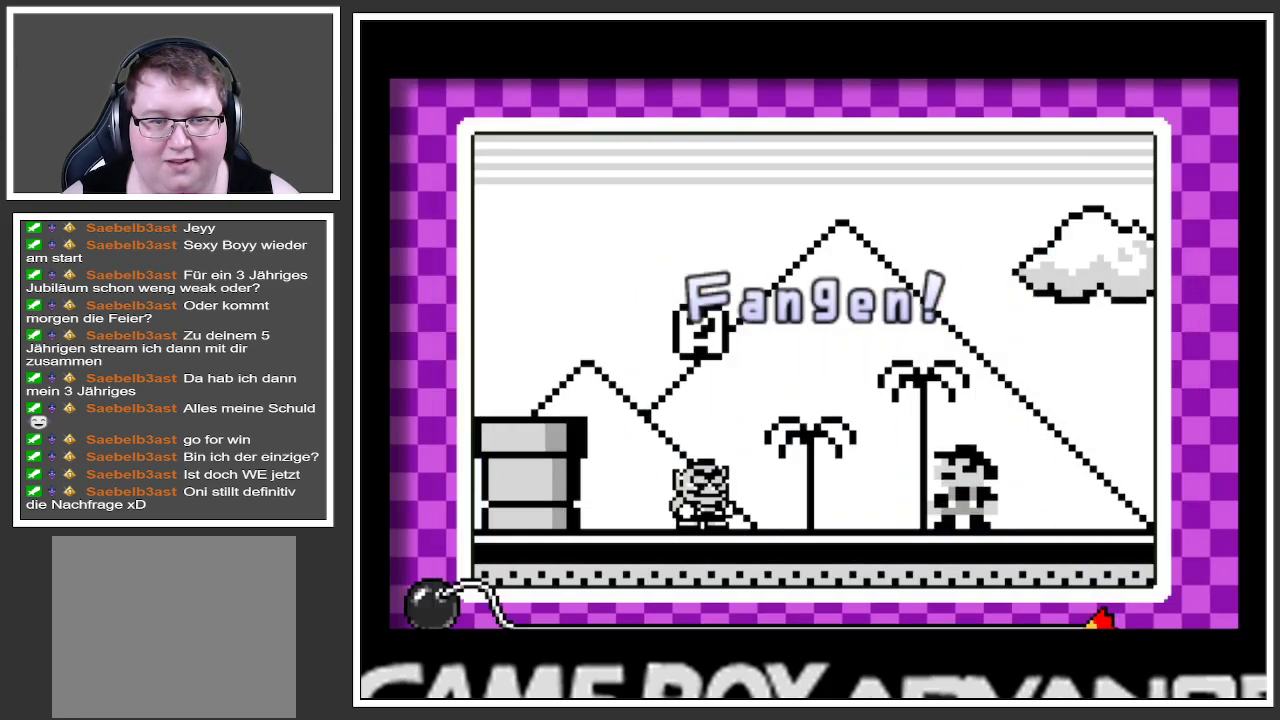
{"buttons": [], "left_stick": "center", "right_stick": "center", "events": [[300, "A", "down"], [467, "A", "up"]]}
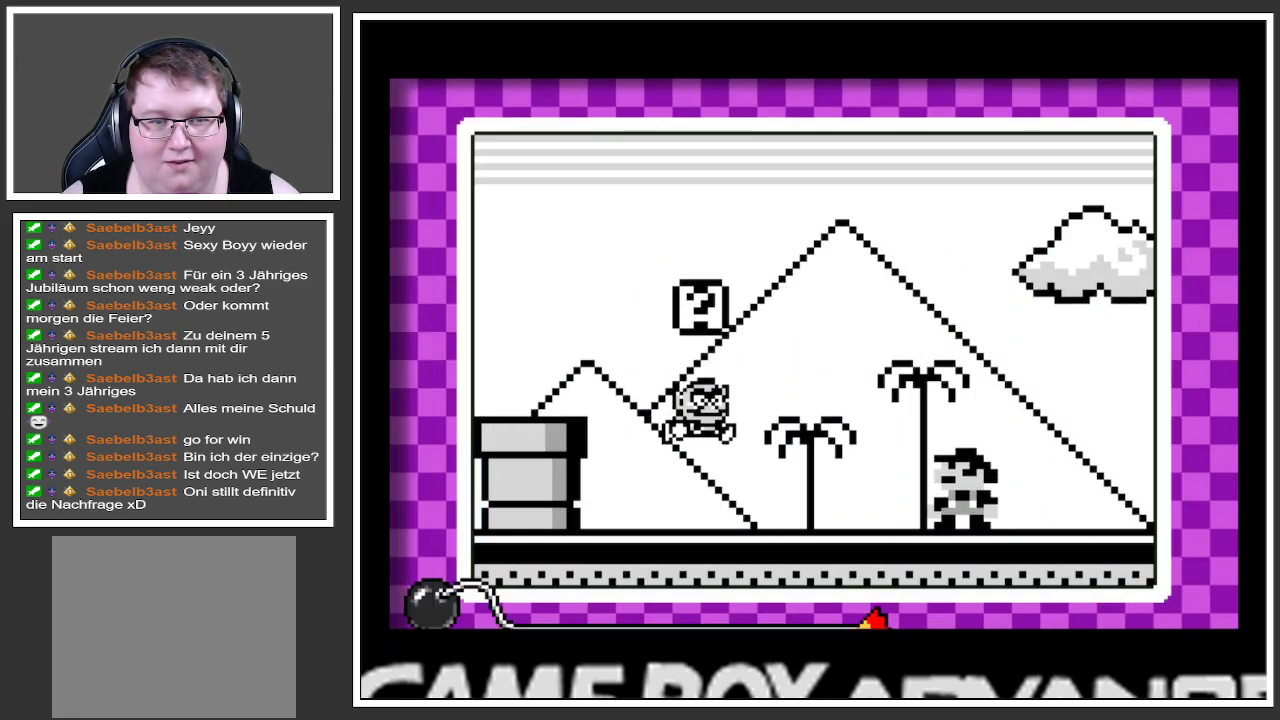
{"buttons": [], "left_stick": "center", "right_stick": "center", "events": [[317, "left_stick", "right"], [483, "left_stick", "center"]]}
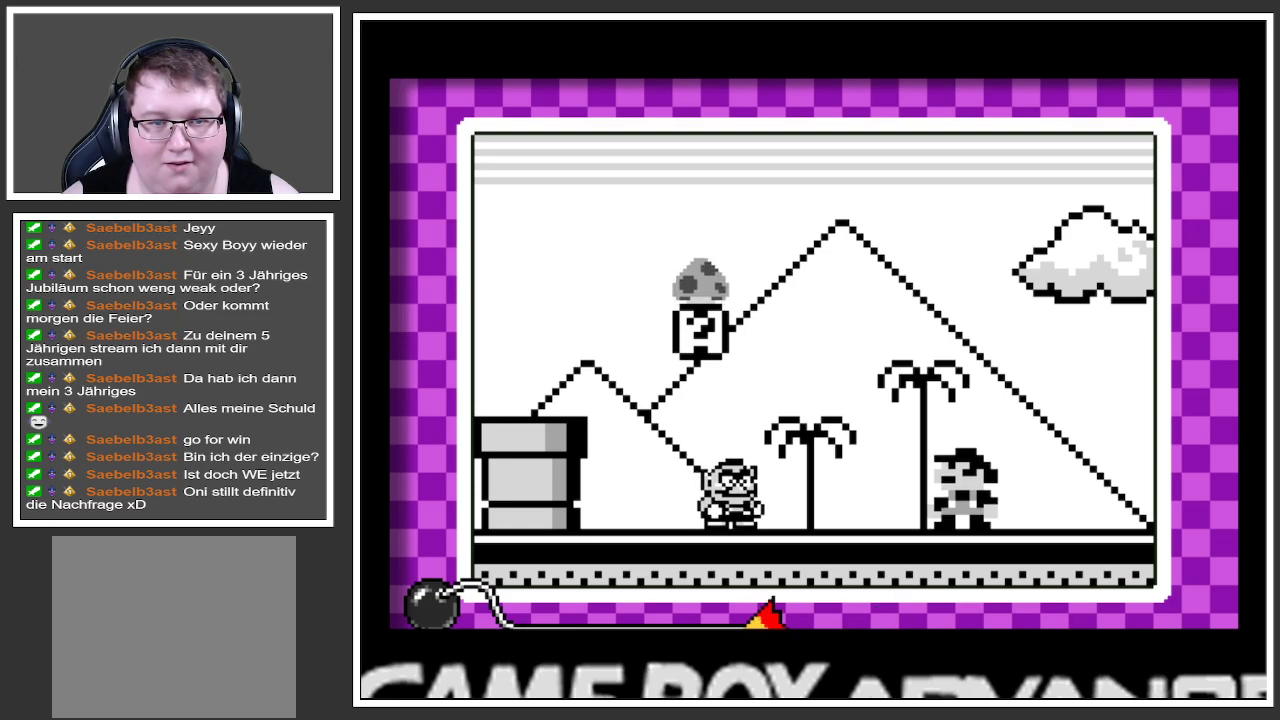
{"buttons": ["A"], "left_stick": "right", "right_stick": "center", "events": [[184, "left_stick", "right"], [317, "left_stick", "center"], [384, "left_stick", "right"], [451, "A", "down"]]}
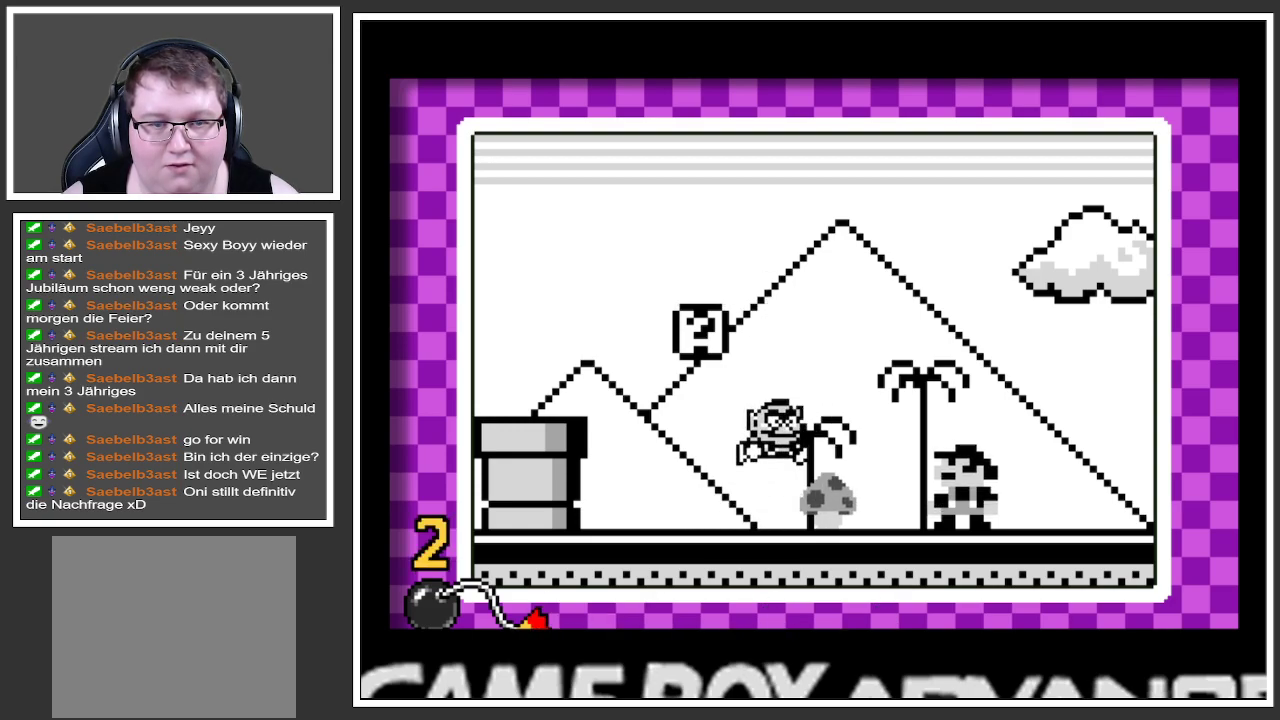
{"buttons": [], "left_stick": "right", "right_stick": "center", "events": [[83, "A", "up"]]}
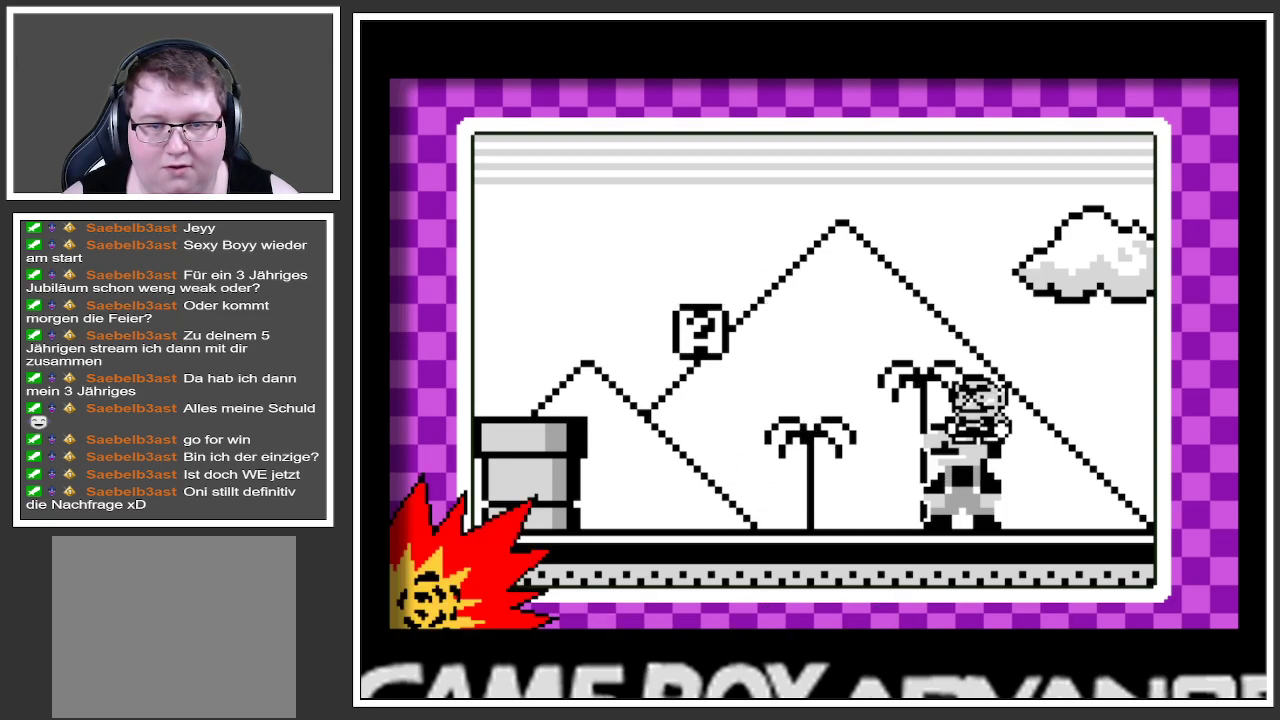
{"buttons": [], "left_stick": "center", "right_stick": "center", "events": [[67, "left_stick", "center"], [217, "left_stick", "left"], [417, "left_stick", "center"]]}
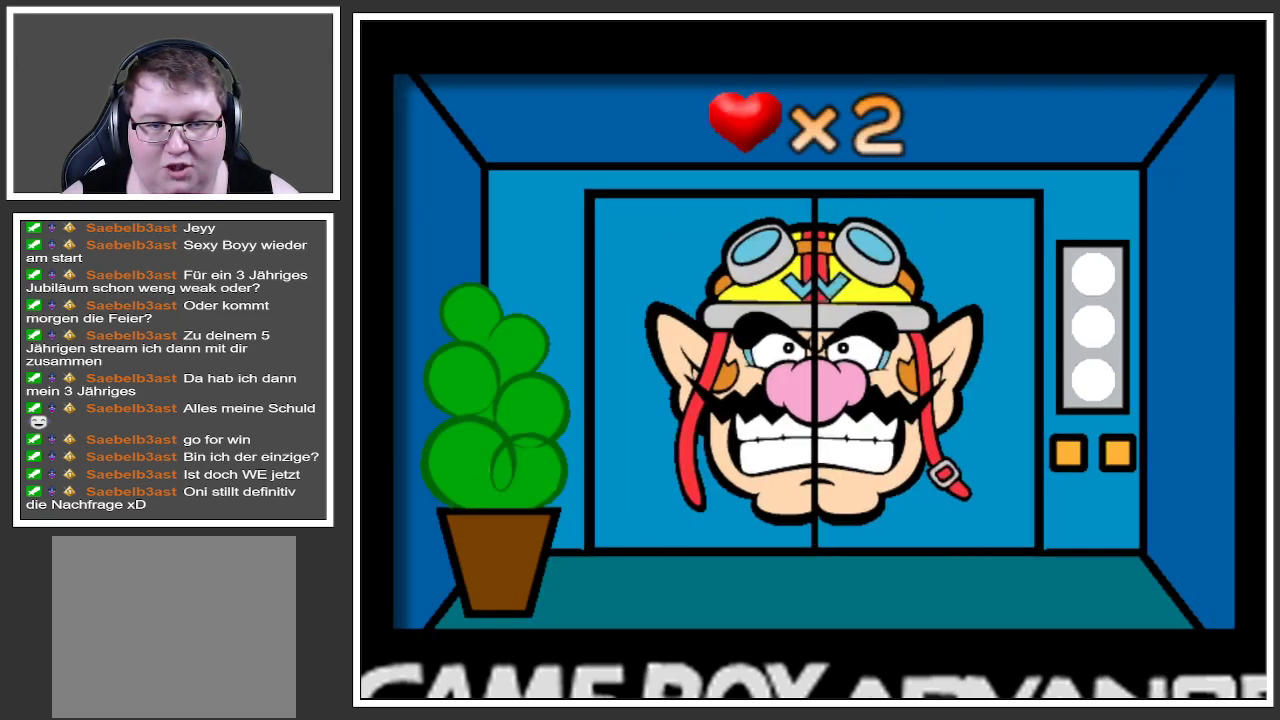
{"buttons": [], "left_stick": "center", "right_stick": "center", "events": []}
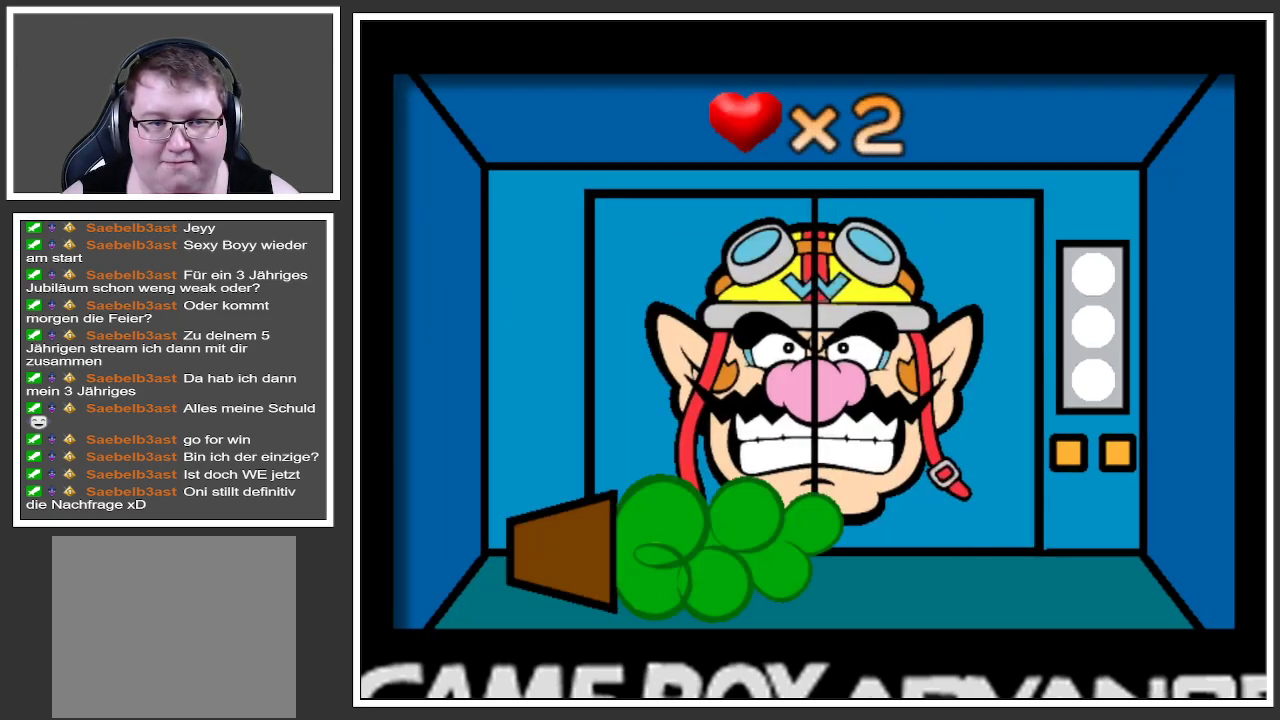
{"buttons": [], "left_stick": "center", "right_stick": "center", "events": []}
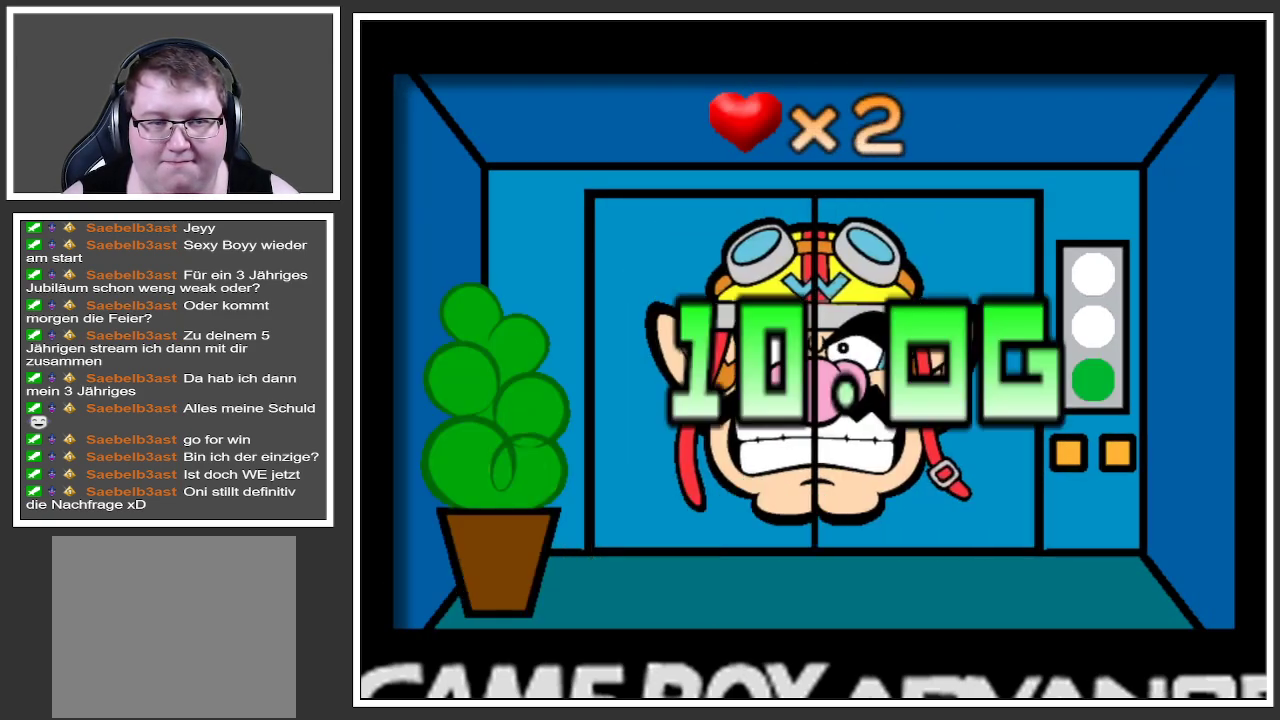
{"buttons": [], "left_stick": "center", "right_stick": "center", "events": []}
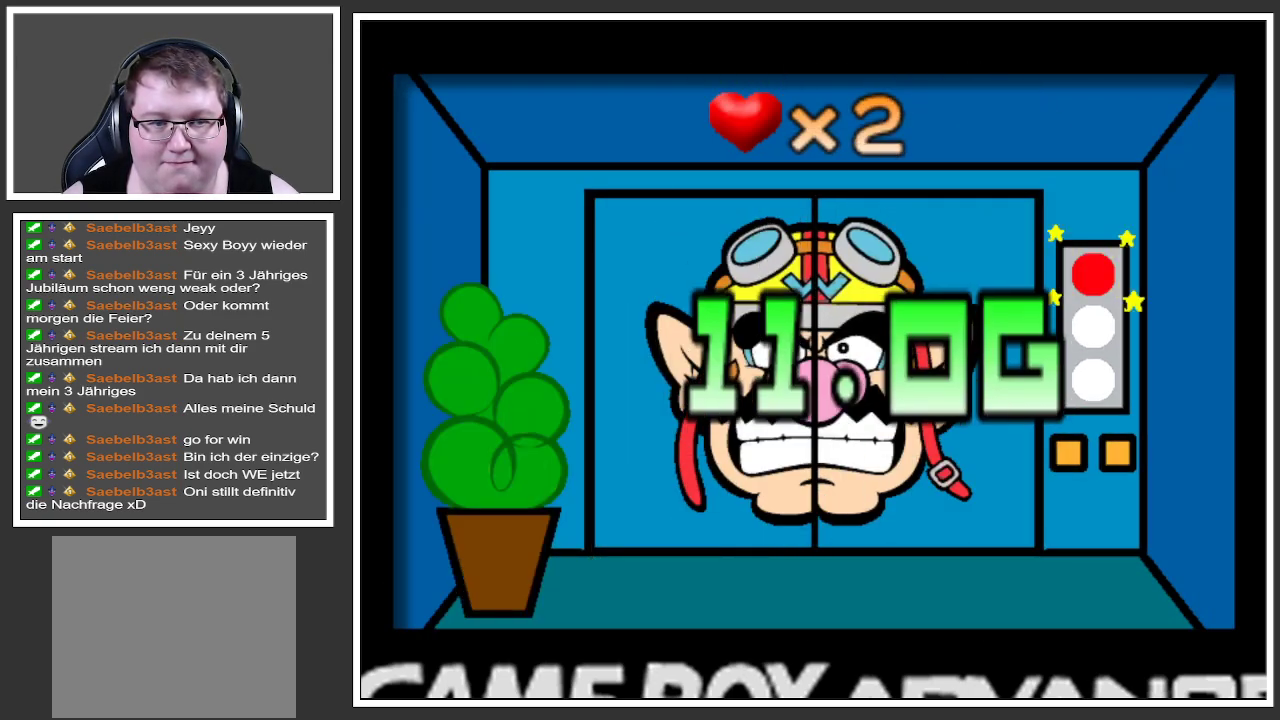
{"buttons": [], "left_stick": "center", "right_stick": "center", "events": []}
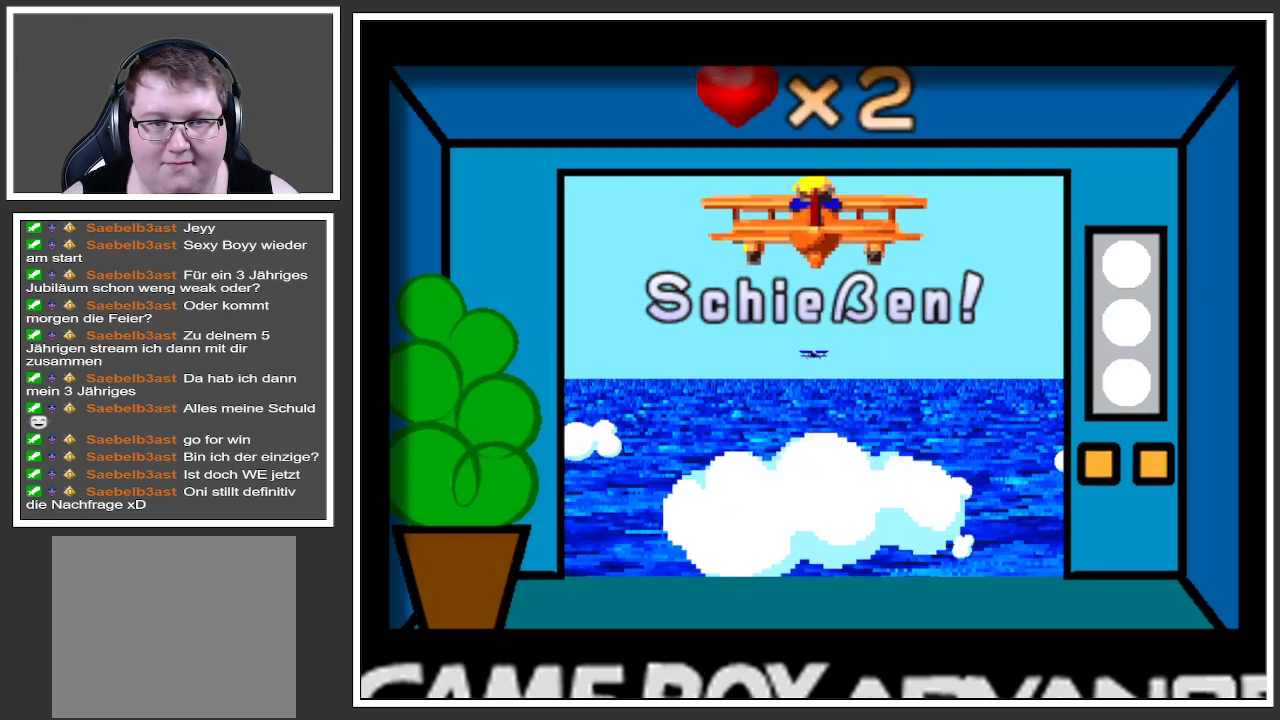
{"buttons": ["A"], "left_stick": "center", "right_stick": "center", "events": [[450, "A", "down"]]}
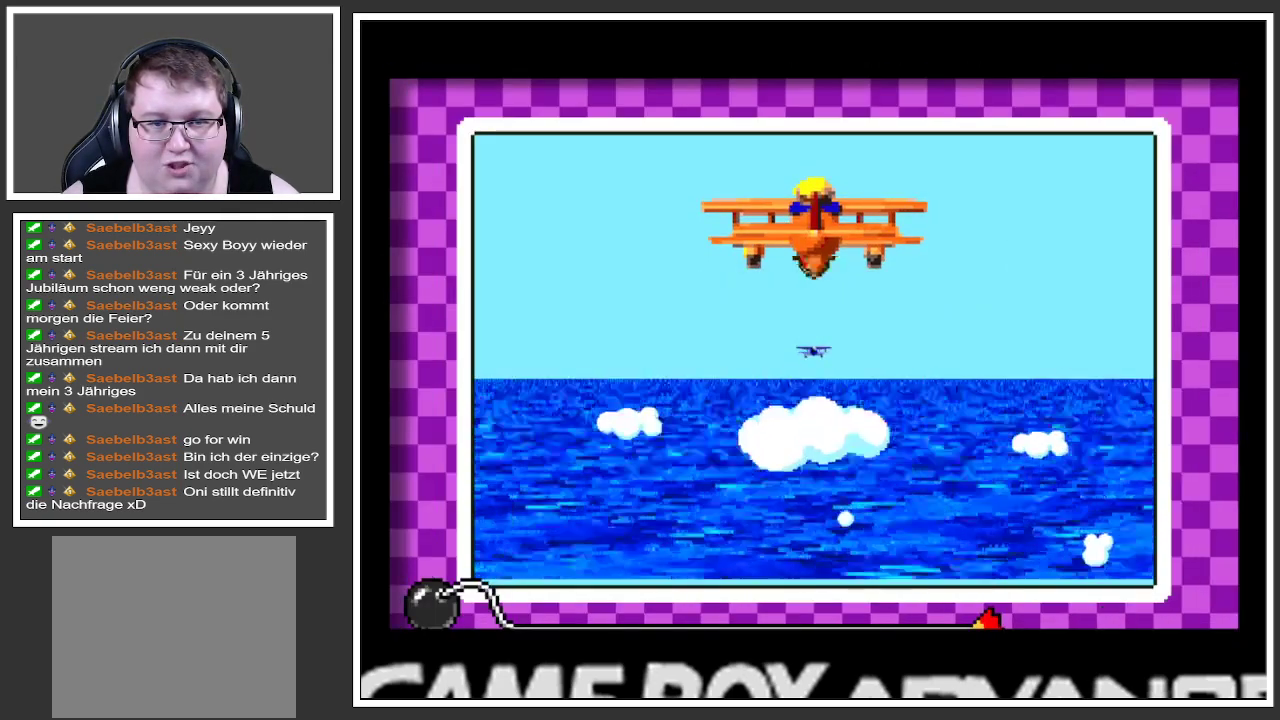
{"buttons": [], "left_stick": "center", "right_stick": "center", "events": [[33, "A", "up"], [167, "A", "down"], [267, "A", "up"], [350, "A", "down"], [467, "A", "up"]]}
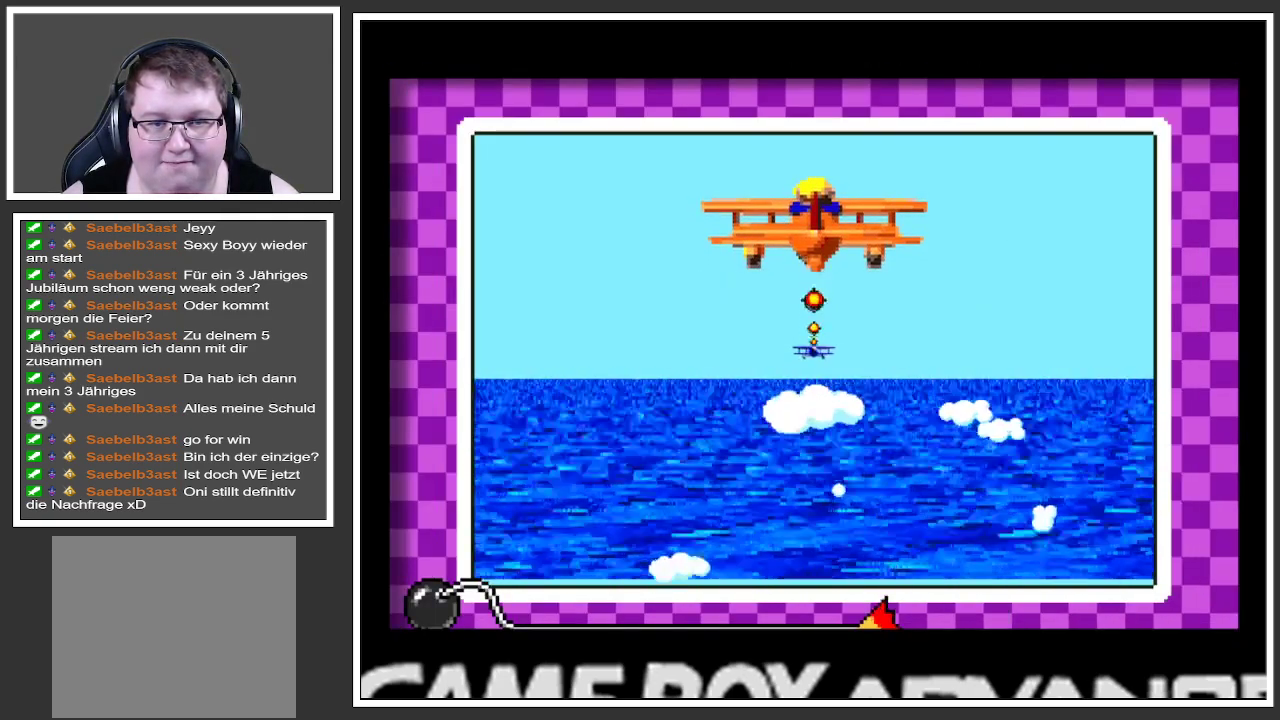
{"buttons": ["A"], "left_stick": "center", "right_stick": "center", "events": [[33, "A", "down"], [166, "A", "up"], [200, "A", "down"]]}
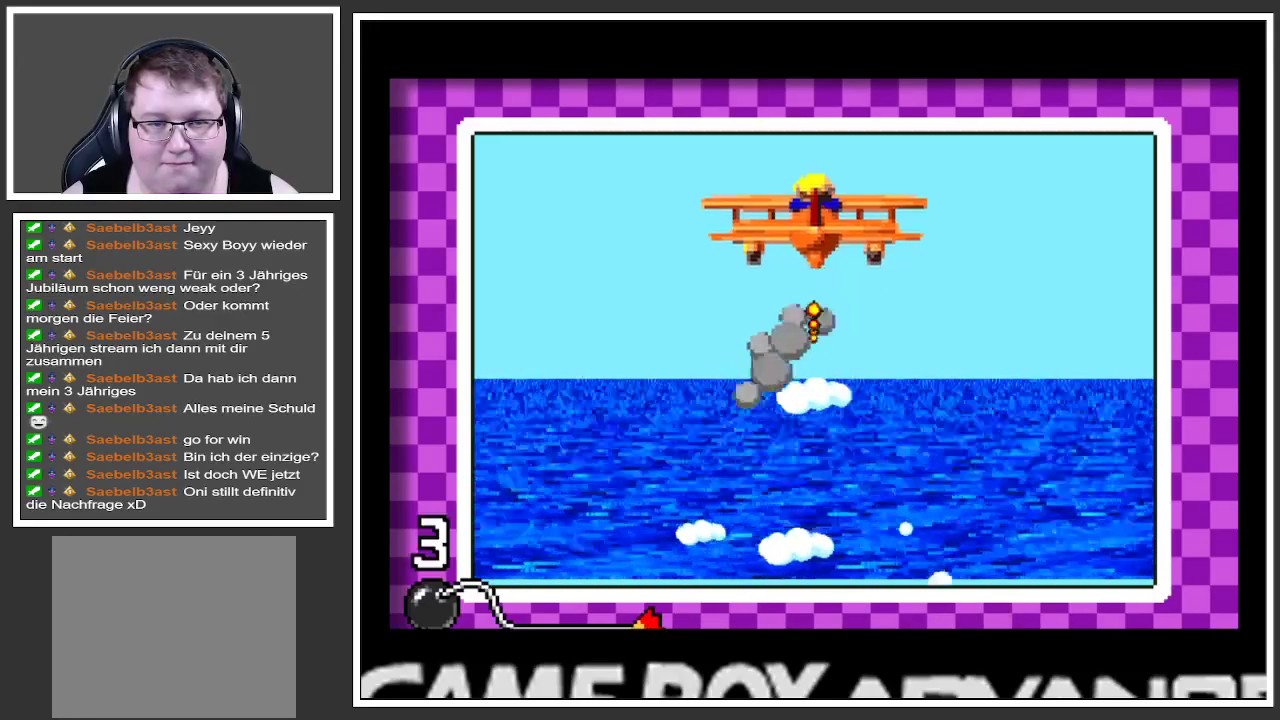
{"buttons": [], "left_stick": "center", "right_stick": "center", "events": [[167, "A", "up"]]}
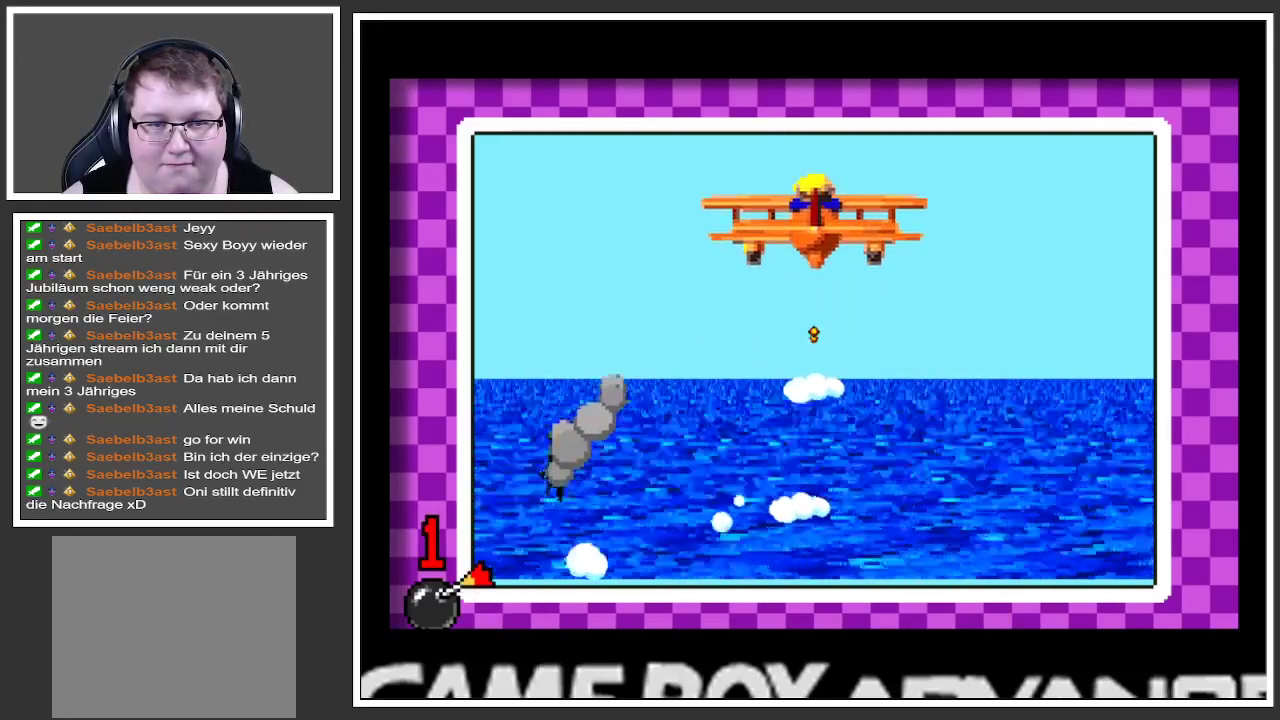
{"buttons": [], "left_stick": "center", "right_stick": "center", "events": []}
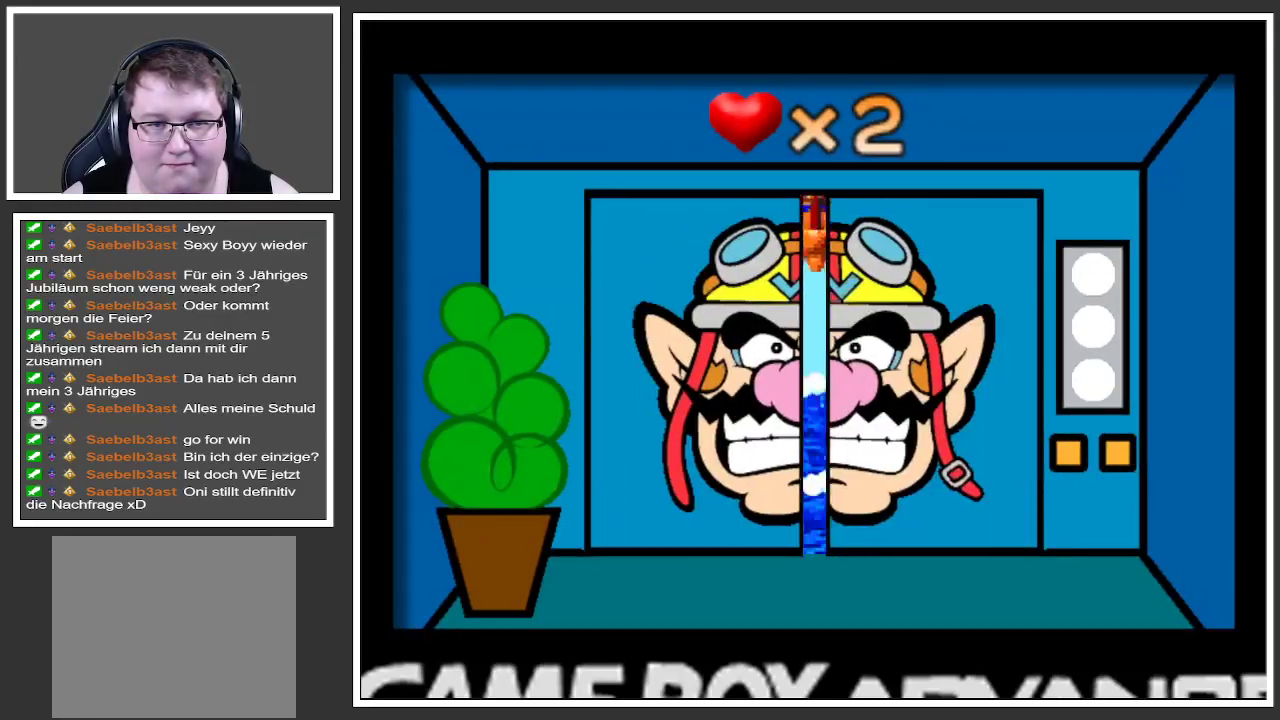
{"buttons": [], "left_stick": "center", "right_stick": "center", "events": []}
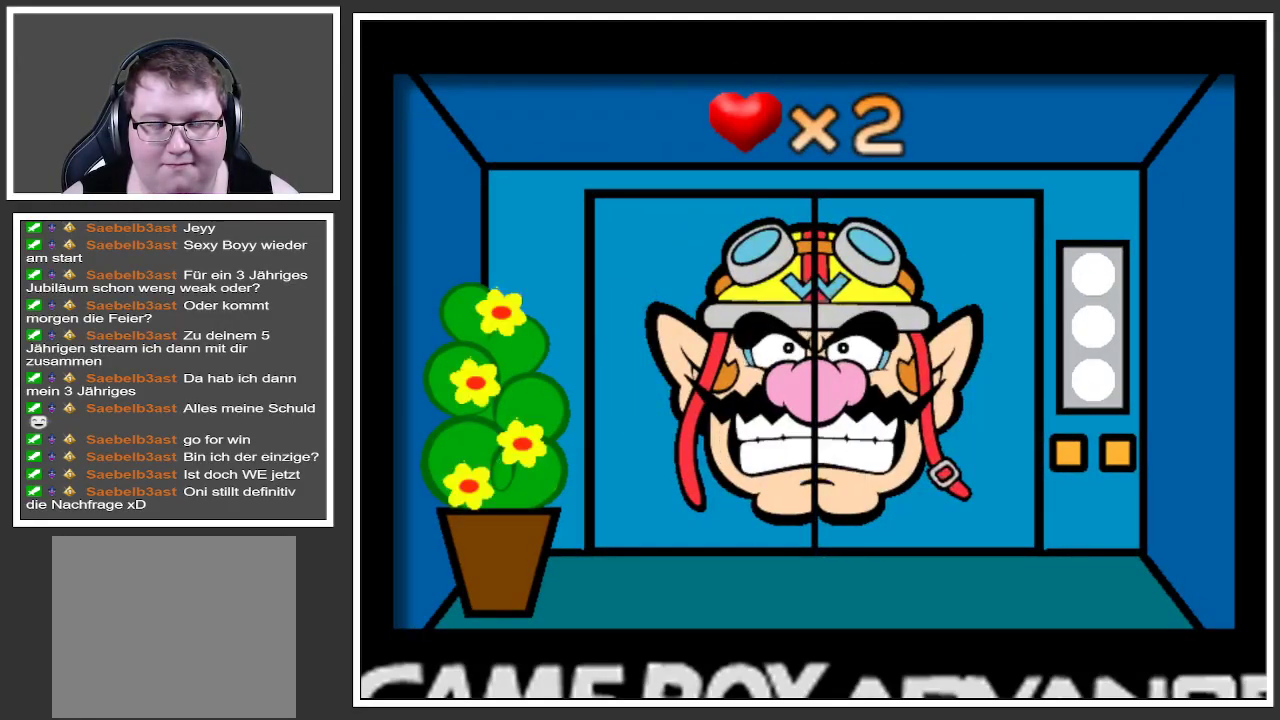
{"buttons": [], "left_stick": "center", "right_stick": "center", "events": []}
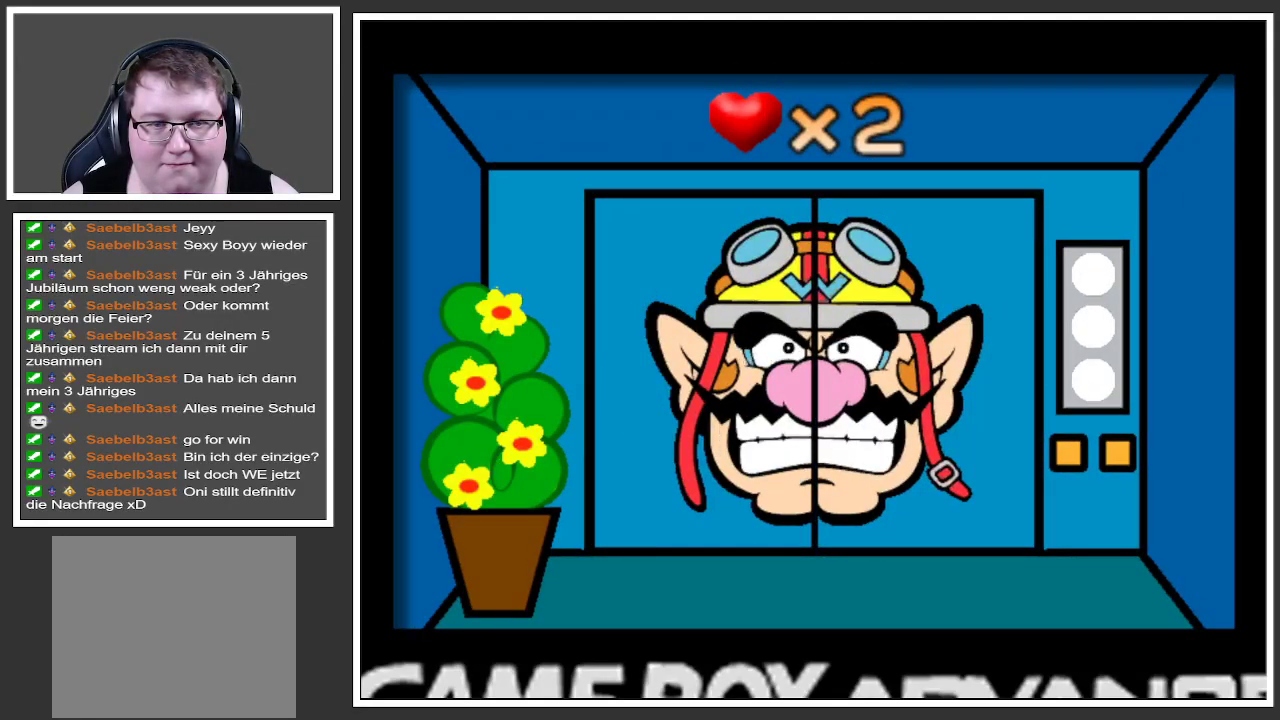
{"buttons": [], "left_stick": "center", "right_stick": "center", "events": []}
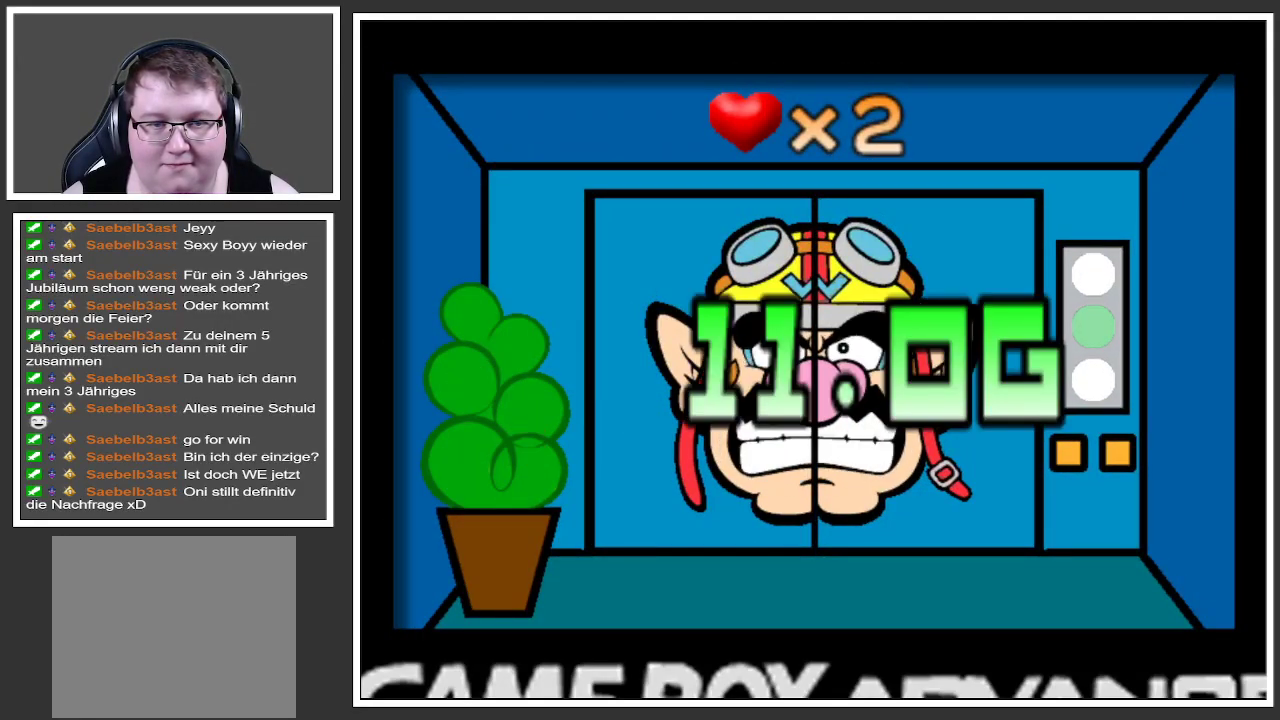
{"buttons": [], "left_stick": "center", "right_stick": "center", "events": []}
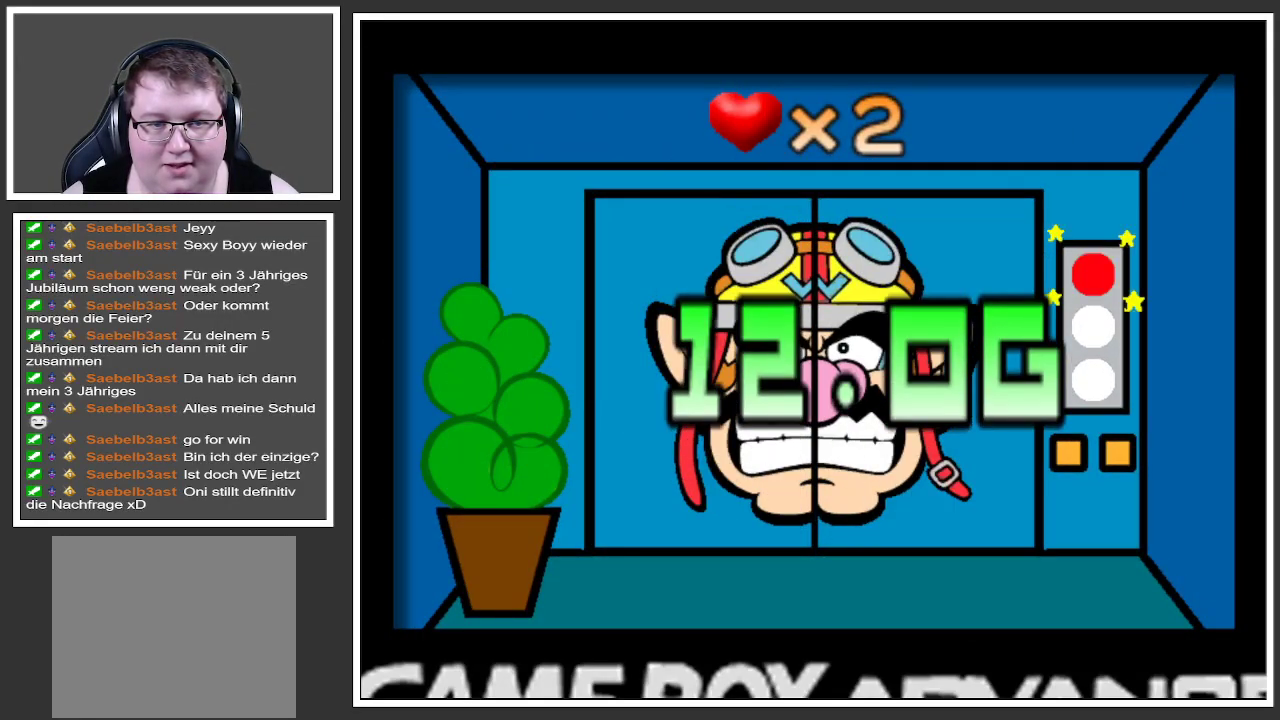
{"buttons": [], "left_stick": "center", "right_stick": "center", "events": []}
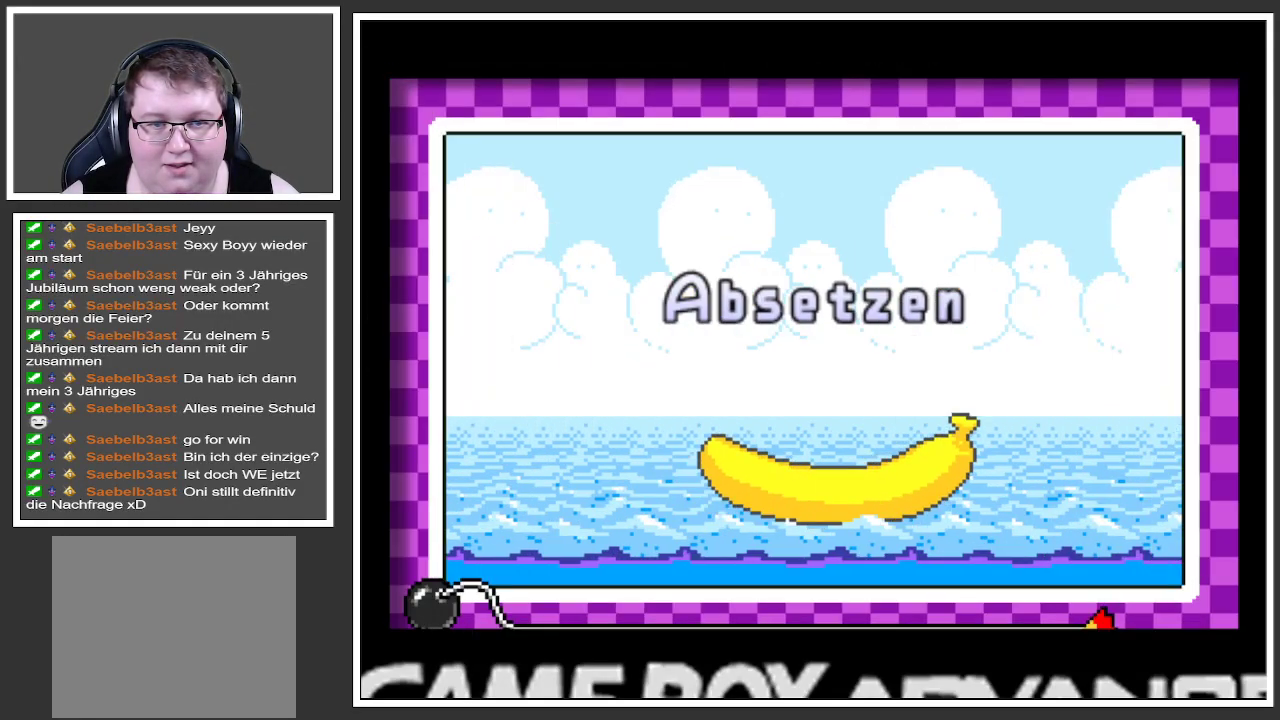
{"buttons": [], "left_stick": "center", "right_stick": "center", "events": []}
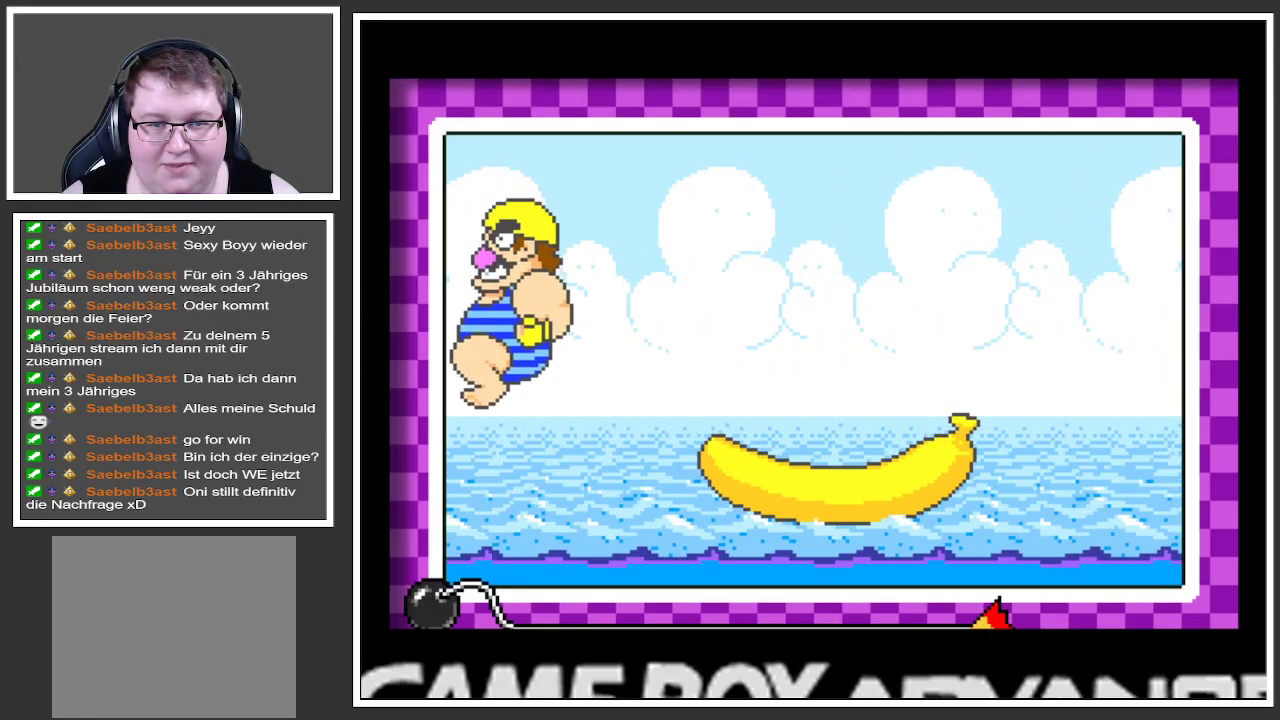
{"buttons": [], "left_stick": "center", "right_stick": "center", "events": [[117, "A", "down"], [250, "A", "up"]]}